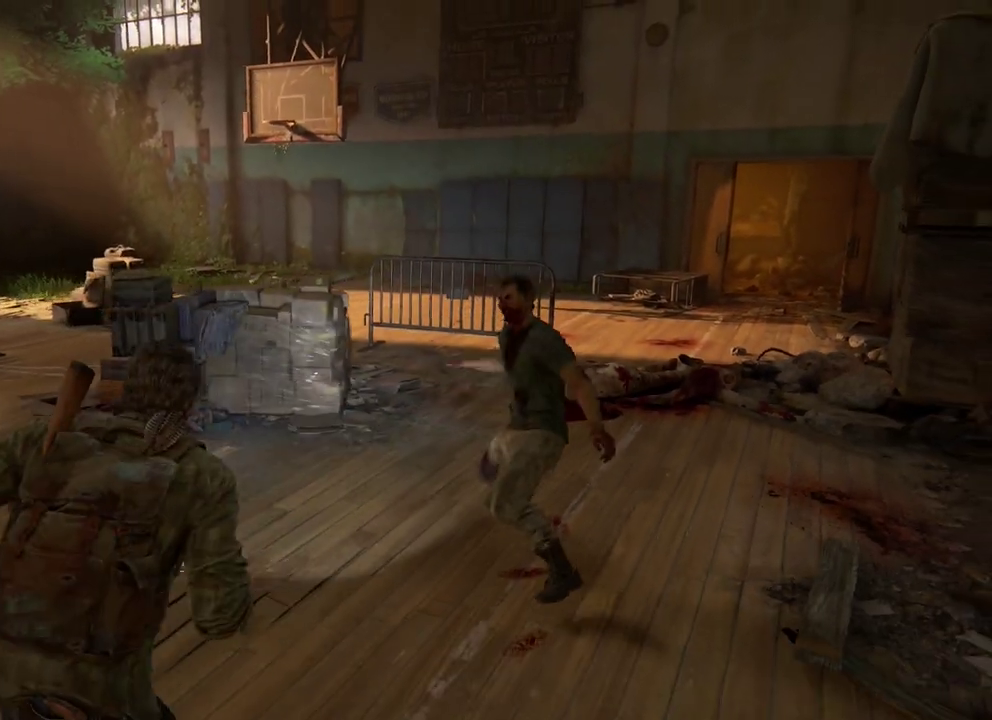
Gameplay with a controller (PlayStation layout); each line is a JSON object with the inputs held at the frame after it (dt_ms = milliseconds from this image to that frame). "events" lists button and stick changes between this image and that frame as [ms after this image, input, new state], when the widget could be followed in between.
{"dt_ms": 400, "buttons": ["L2"], "left_stick": "center", "right_stick": "center", "events": [[17, "right_stick", "center"], [250, "right_stick", "right"], [400, "left_stick", "center"], [400, "right_stick", "center"]]}
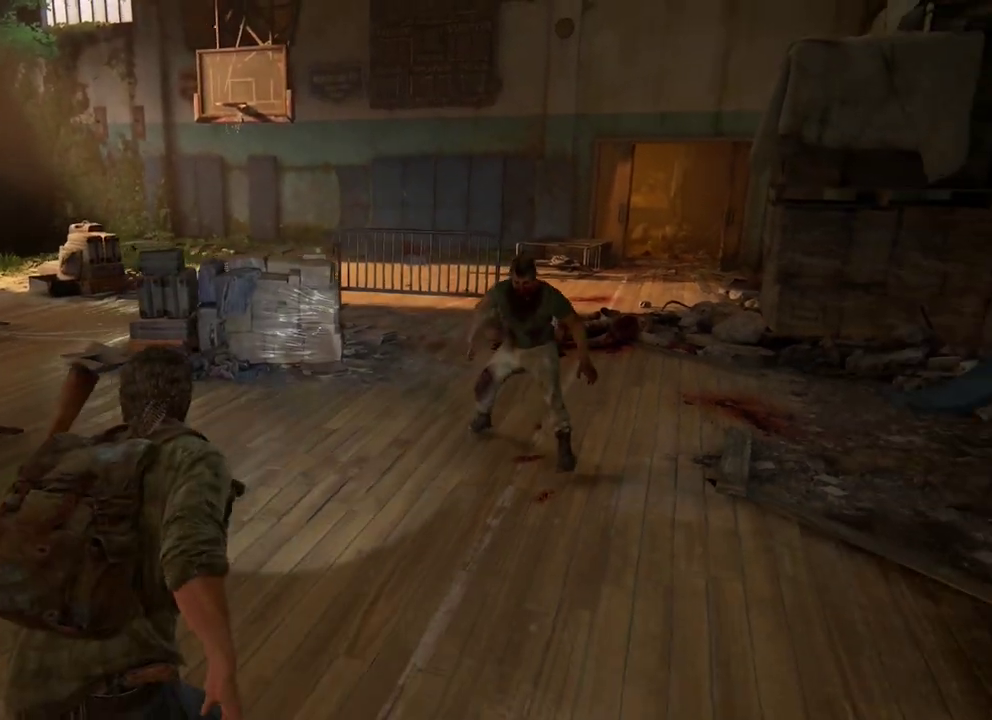
{"dt_ms": 400, "buttons": [], "left_stick": "up-right", "right_stick": "center", "events": [[50, "L2", "up"], [367, "left_stick", "up-right"]]}
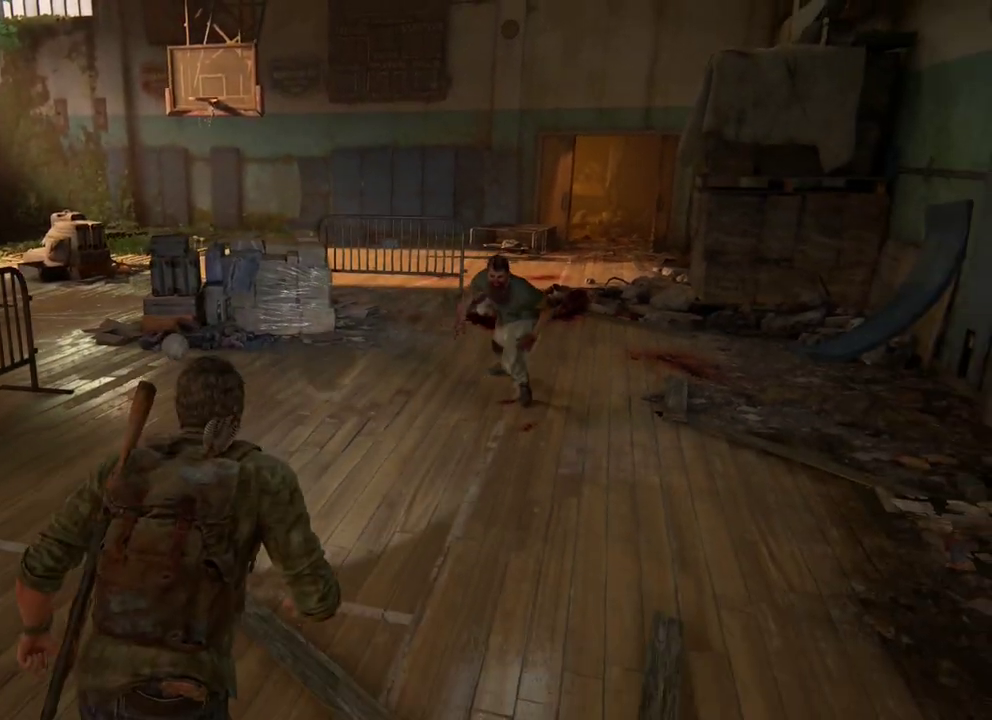
{"dt_ms": 600, "buttons": [], "left_stick": "up-left", "right_stick": "center", "events": [[383, "SQUARE", "down"], [517, "SQUARE", "up"], [517, "left_stick", "up"], [567, "left_stick", "up-left"]]}
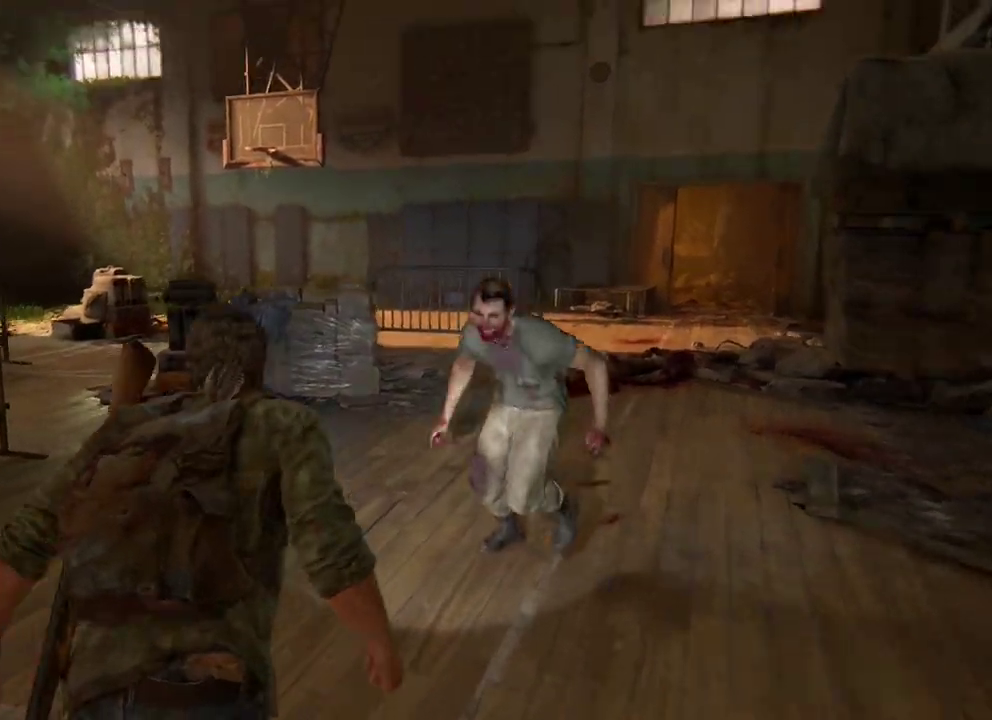
{"dt_ms": 400, "buttons": ["L2"], "left_stick": "down-left", "right_stick": "center", "events": [[33, "L2", "down"], [33, "left_stick", "left"], [100, "left_stick", "down-left"]]}
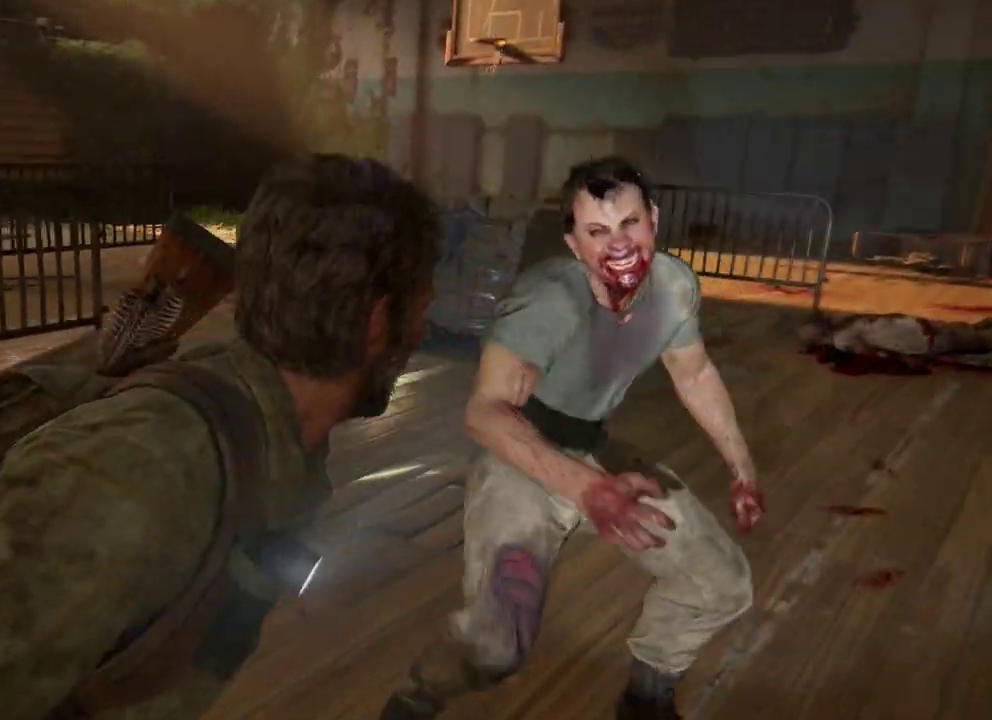
{"dt_ms": 400, "buttons": ["L2"], "left_stick": "down-left", "right_stick": "center", "events": [[33, "right_stick", "down"], [167, "right_stick", "center"]]}
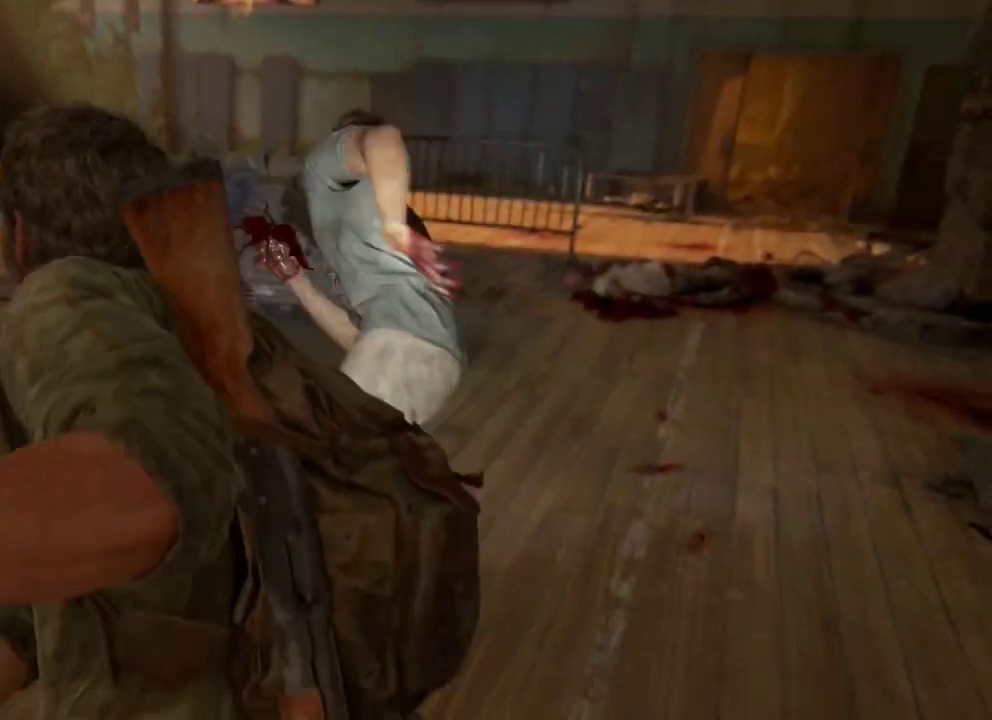
{"dt_ms": 400, "buttons": [], "left_stick": "center", "right_stick": "center", "events": [[167, "L2", "up"], [167, "left_stick", "center"], [233, "START", "down"], [400, "START", "up"]]}
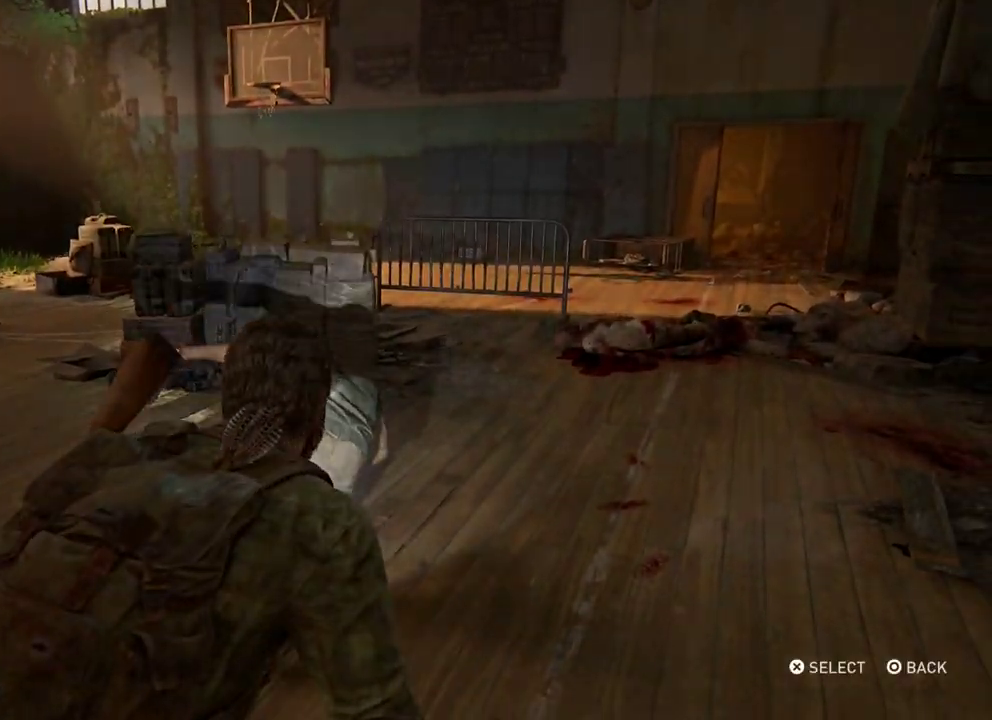
{"dt_ms": 500, "buttons": ["CROSS"], "left_stick": "center", "right_stick": "center", "events": [[117, "DPAD_UP", "down"], [200, "DPAD_UP", "up"], [300, "DPAD_UP", "down"], [417, "DPAD_UP", "up"], [467, "CROSS", "down"]]}
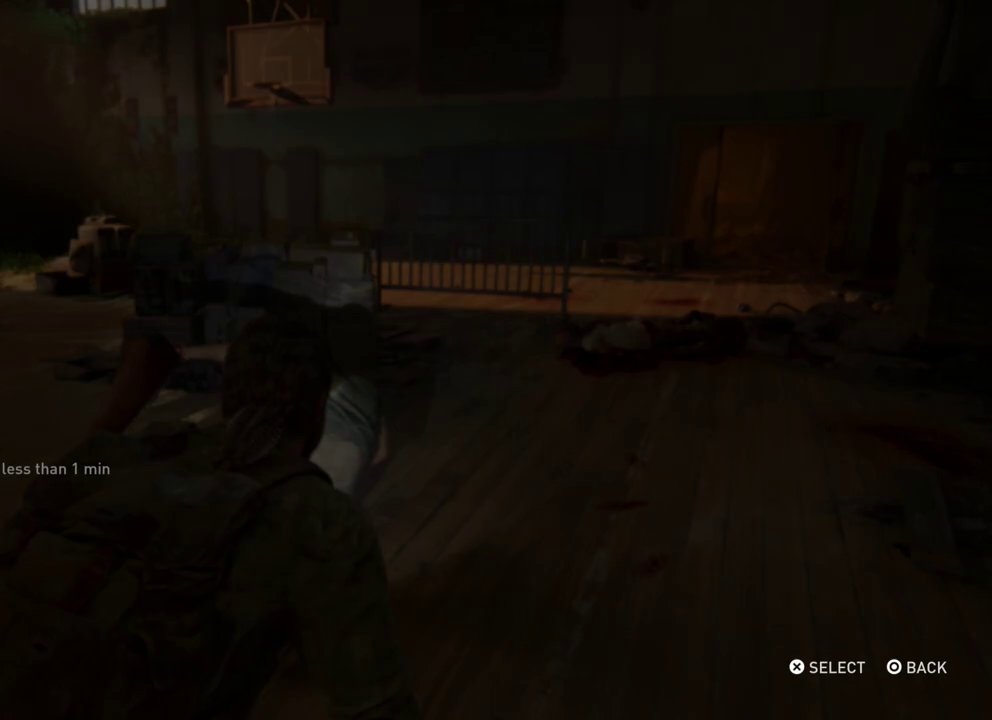
{"dt_ms": 400, "buttons": ["DPAD_LEFT"], "left_stick": "center", "right_stick": "center", "events": [[133, "CROSS", "up"], [350, "DPAD_LEFT", "down"]]}
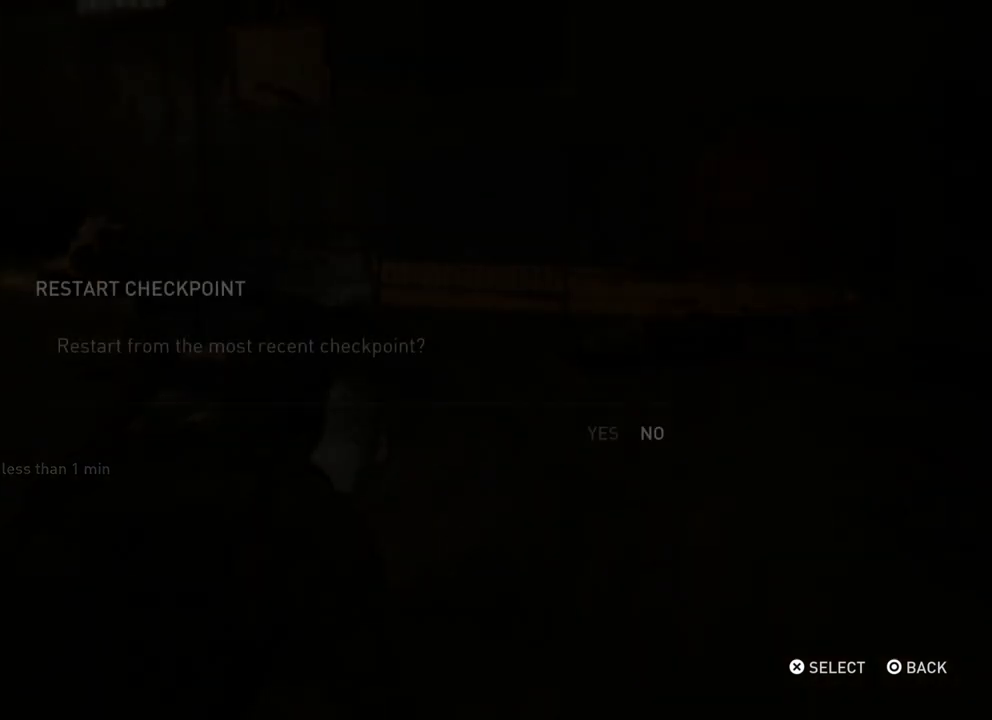
{"dt_ms": 500, "buttons": [], "left_stick": "center", "right_stick": "center", "events": [[83, "CROSS", "down"], [100, "DPAD_LEFT", "up"], [233, "CROSS", "up"]]}
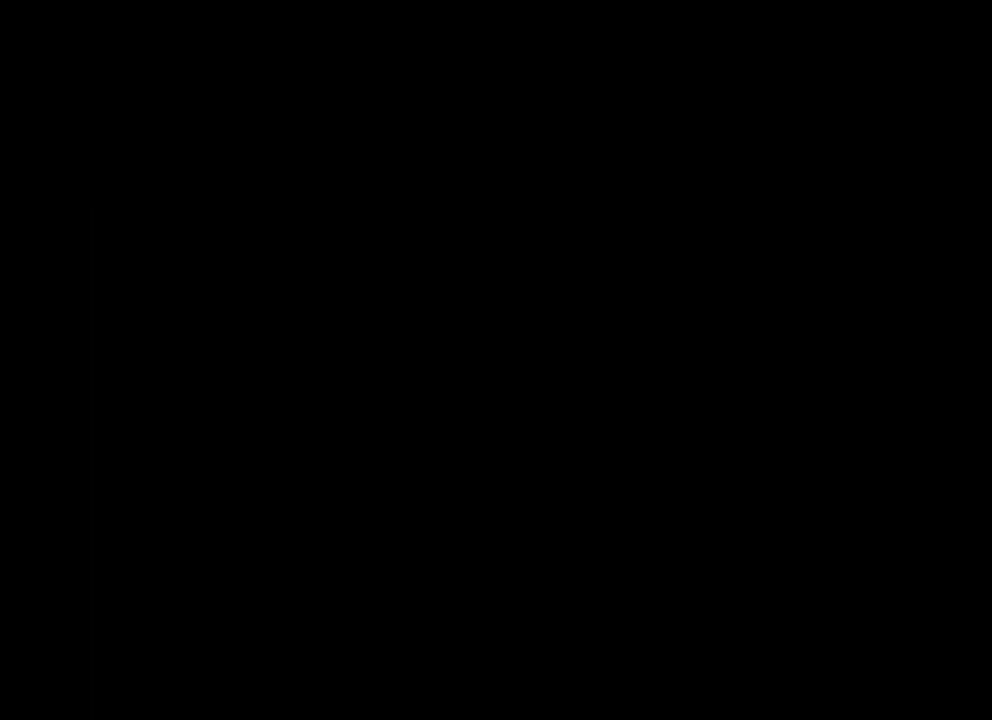
{"dt_ms": 500, "buttons": ["L2"], "left_stick": "up-left", "right_stick": "up", "events": [[383, "L2", "down"], [383, "right_stick", "up-left"], [400, "left_stick", "up-left"], [483, "right_stick", "up"]]}
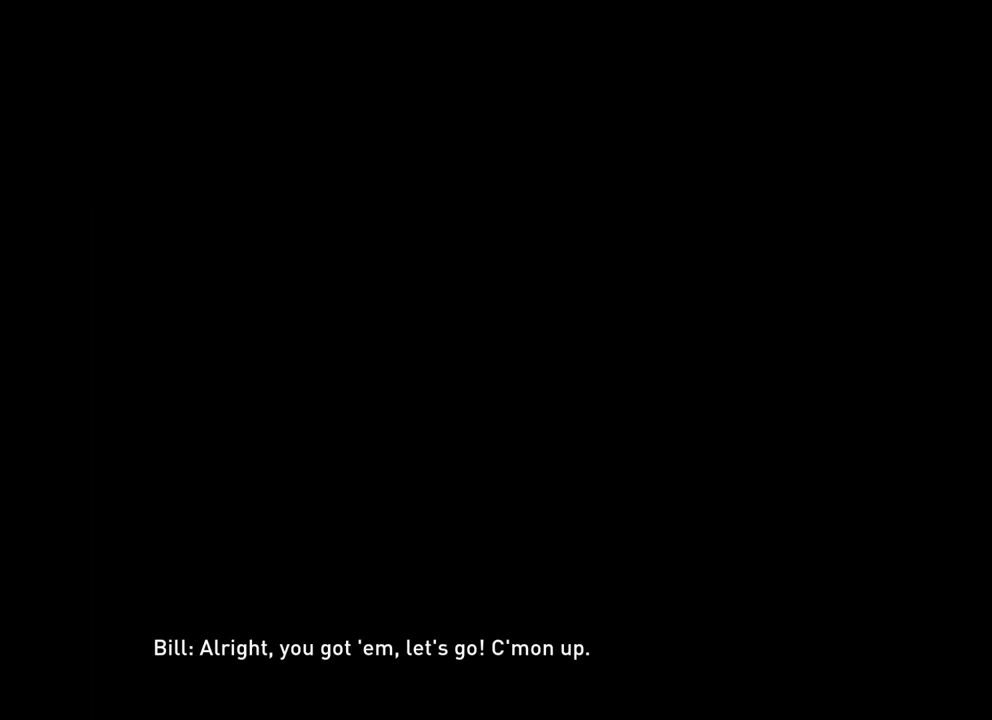
{"dt_ms": 500, "buttons": ["L2"], "left_stick": "up-left", "right_stick": "up", "events": []}
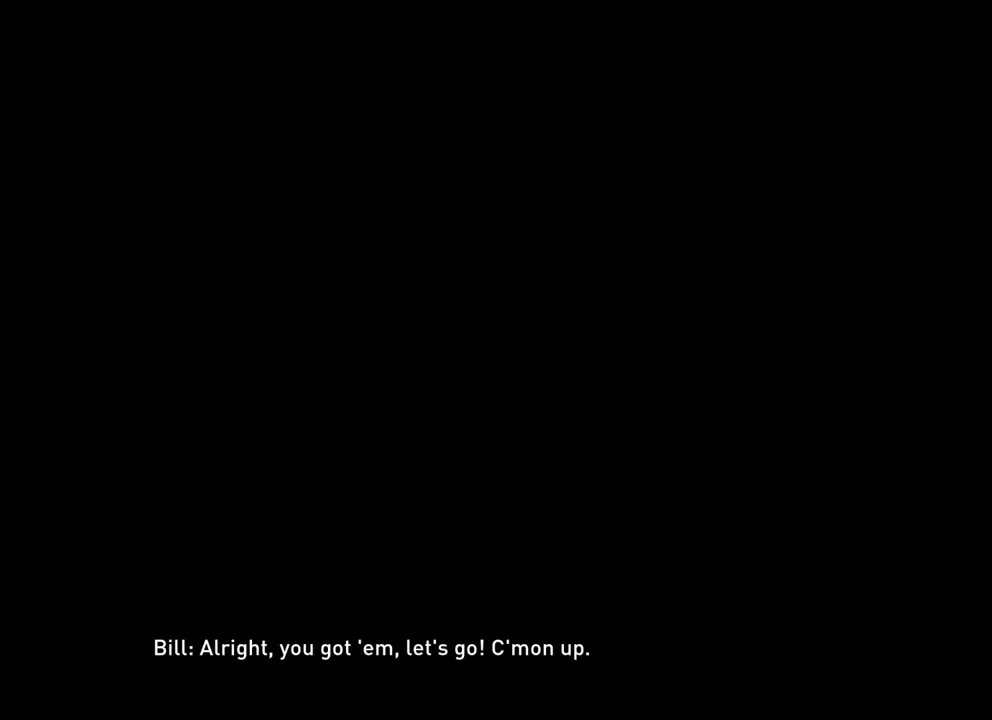
{"dt_ms": 300, "buttons": ["L2"], "left_stick": "up-left", "right_stick": "up", "events": []}
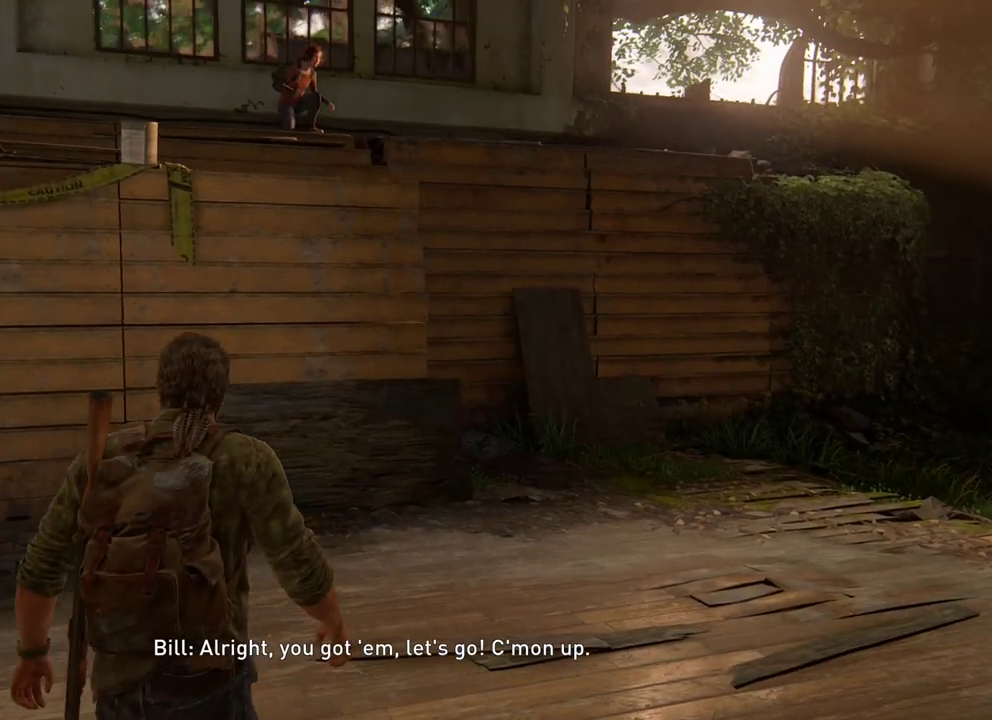
{"dt_ms": 400, "buttons": ["L2"], "left_stick": "up", "right_stick": "up", "events": [[33, "left_stick", "left"], [33, "right_stick", "up-left"], [150, "right_stick", "up"], [200, "left_stick", "up-left"], [400, "left_stick", "up"]]}
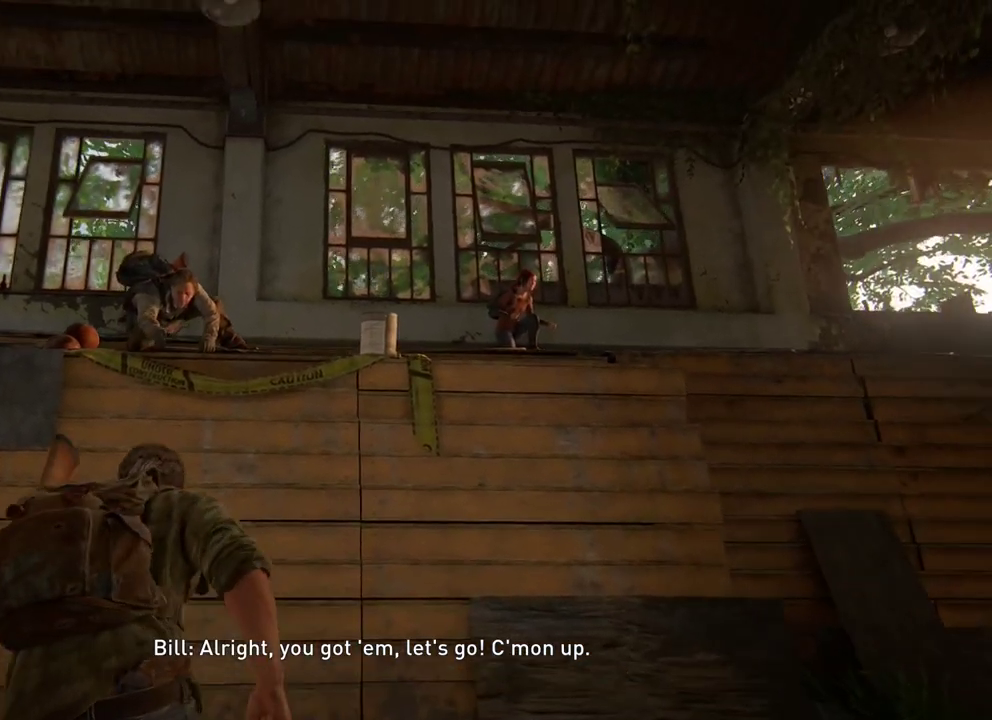
{"dt_ms": 400, "buttons": ["TRIANGLE", "L2"], "left_stick": "up", "right_stick": "center", "events": [[300, "right_stick", "center"], [317, "TRIANGLE", "down"]]}
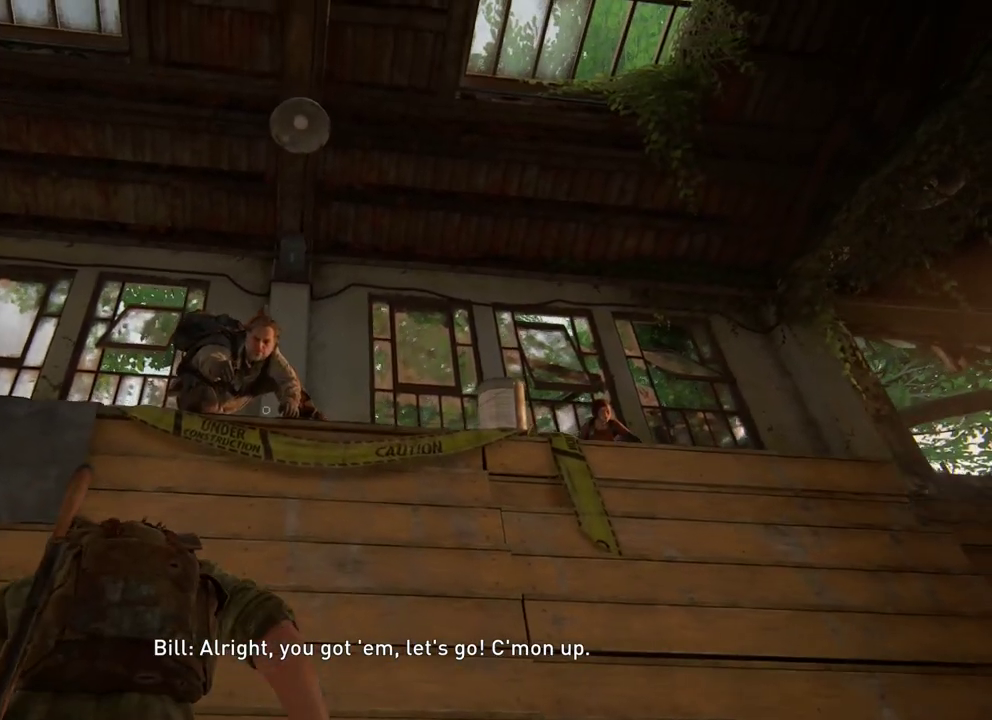
{"dt_ms": 300, "buttons": ["TRIANGLE", "L2"], "left_stick": "up", "right_stick": "center", "events": [[33, "TRIANGLE", "up"], [117, "TRIANGLE", "down"], [217, "TRIANGLE", "up"], [300, "TRIANGLE", "down"]]}
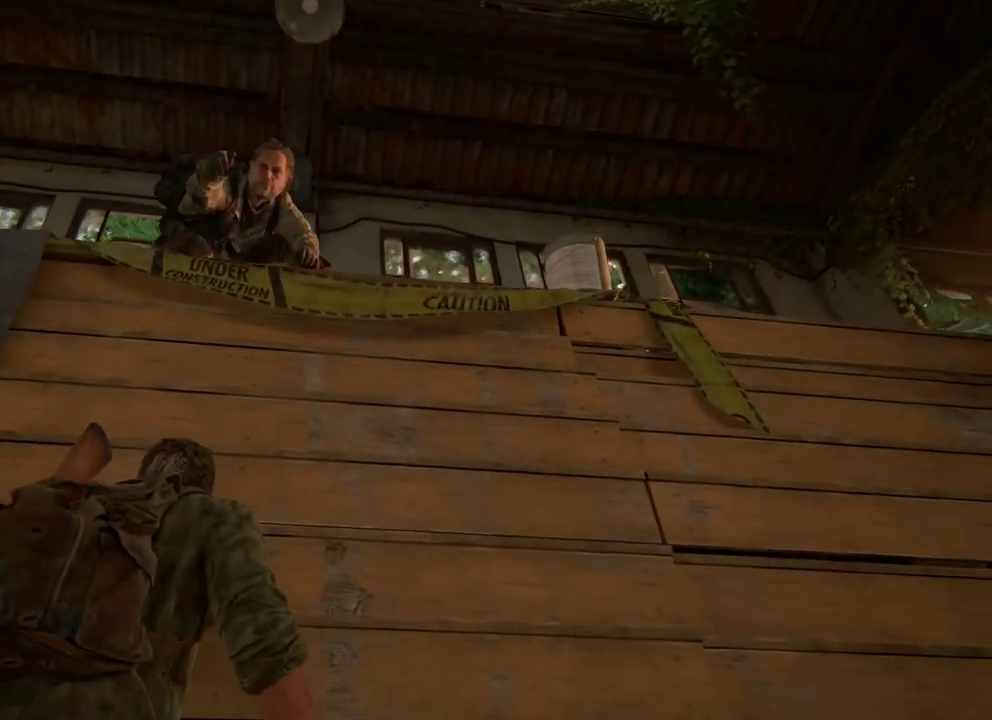
{"dt_ms": 400, "buttons": ["L2"], "left_stick": "up", "right_stick": "center", "events": [[100, "TRIANGLE", "up"]]}
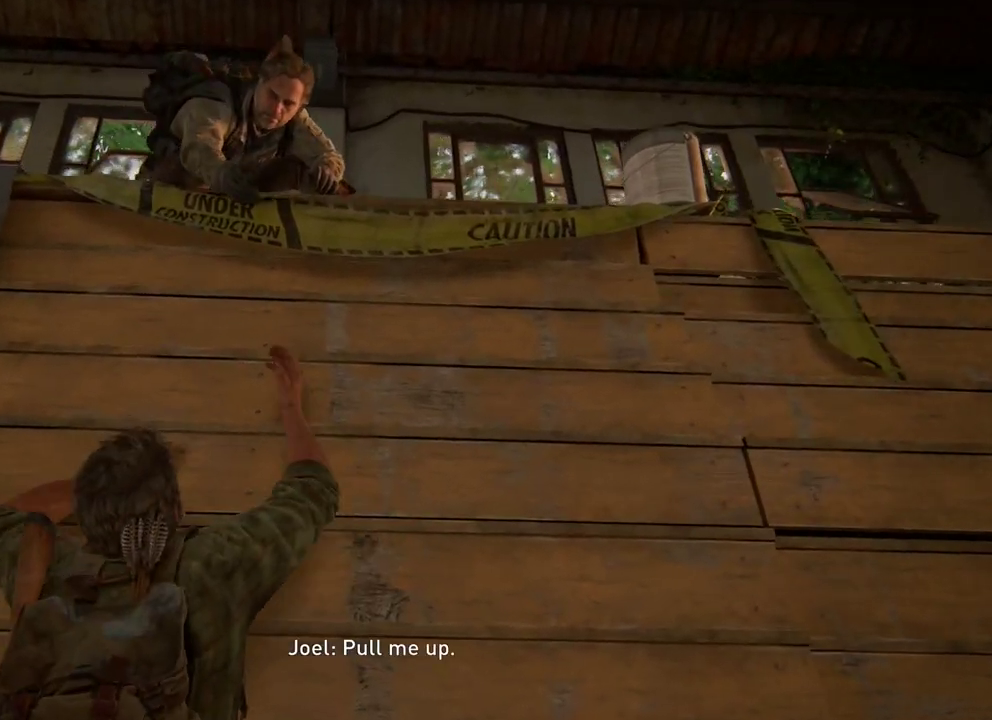
{"dt_ms": 400, "buttons": ["L2"], "left_stick": "up", "right_stick": "center", "events": []}
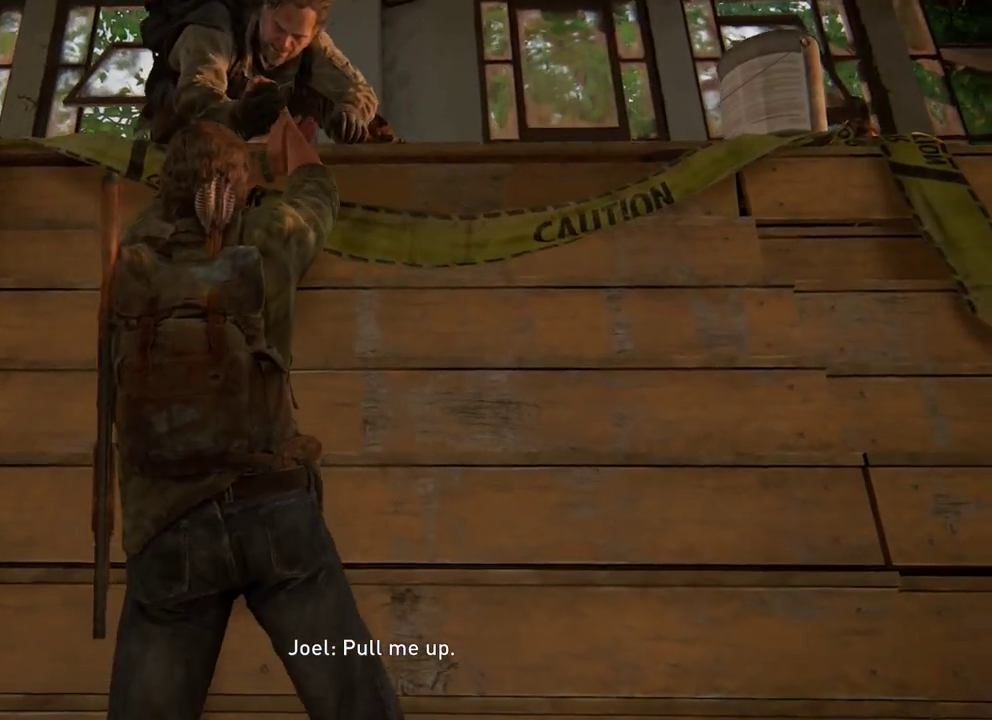
{"dt_ms": 400, "buttons": ["L2"], "left_stick": "up", "right_stick": "center", "events": []}
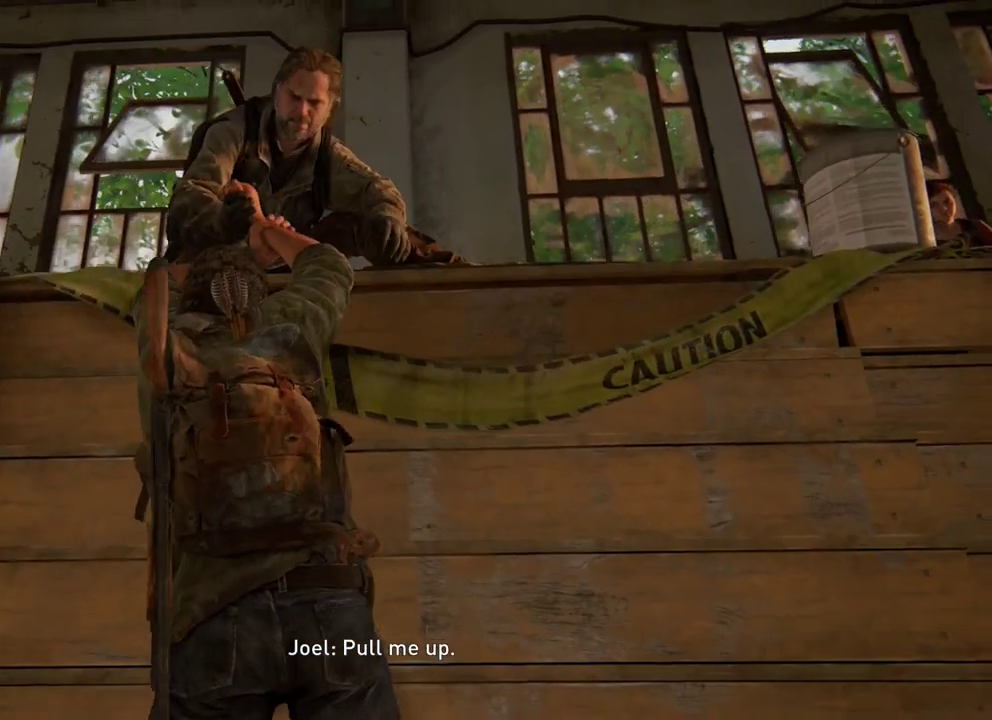
{"dt_ms": 500, "buttons": ["L2"], "left_stick": "up", "right_stick": "center", "events": []}
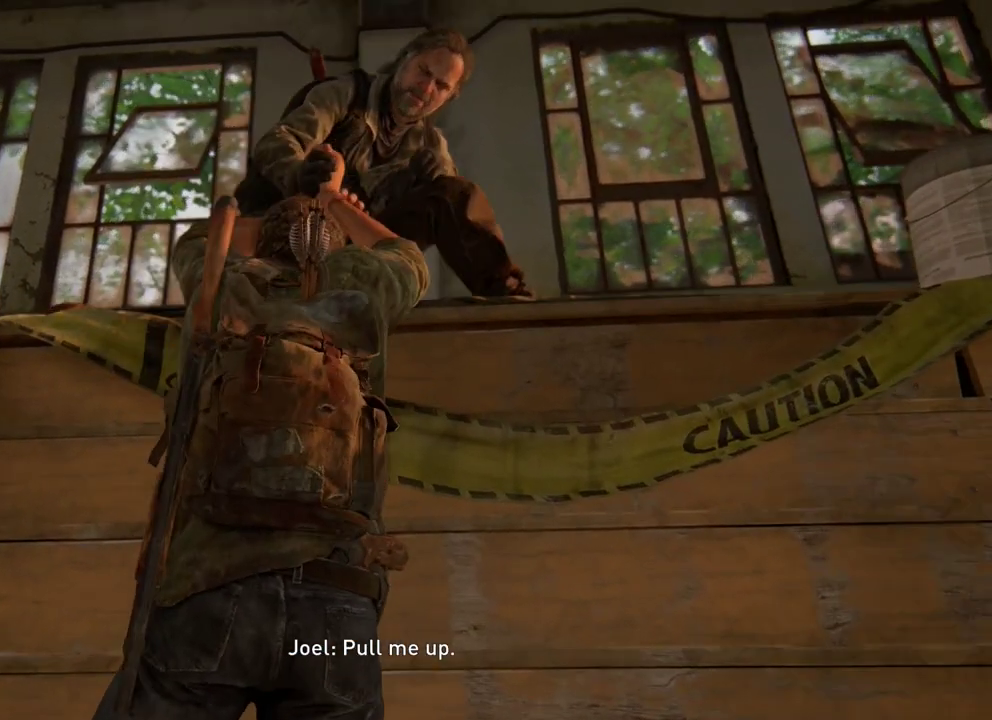
{"dt_ms": 500, "buttons": ["L2"], "left_stick": "up", "right_stick": "center", "events": []}
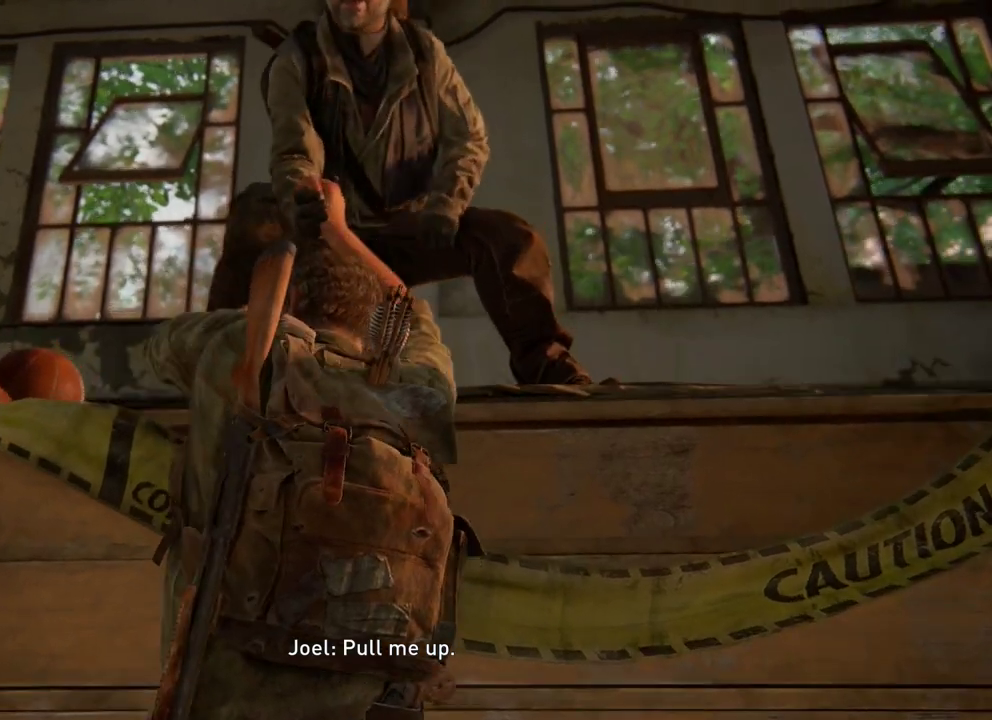
{"dt_ms": 600, "buttons": ["L2"], "left_stick": "up", "right_stick": "center", "events": []}
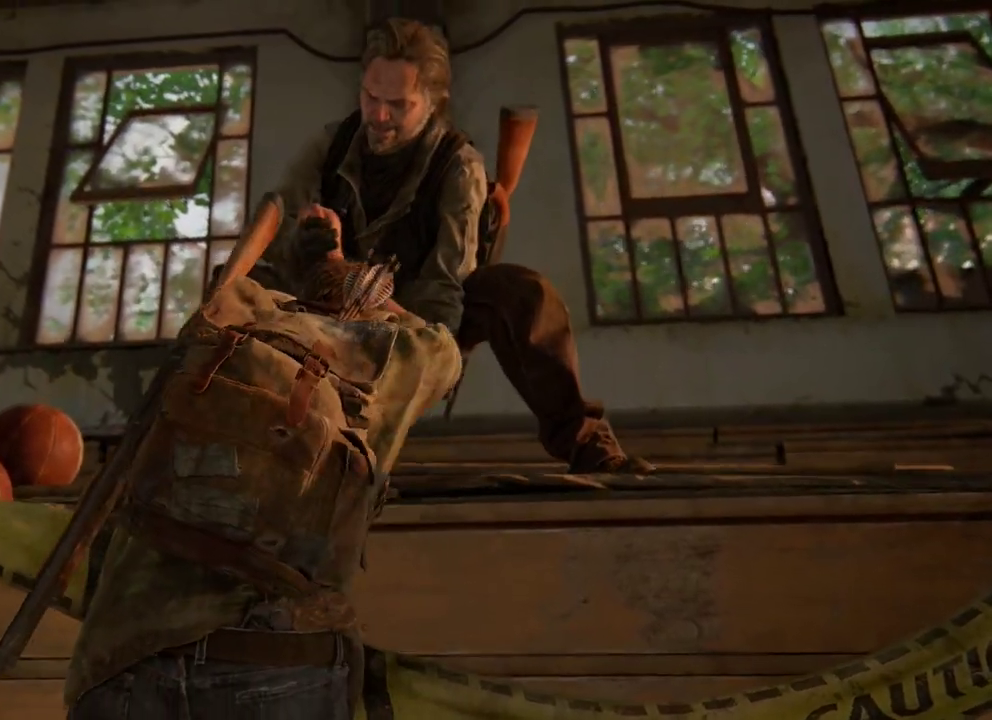
{"dt_ms": 400, "buttons": ["L2"], "left_stick": "up", "right_stick": "center", "events": []}
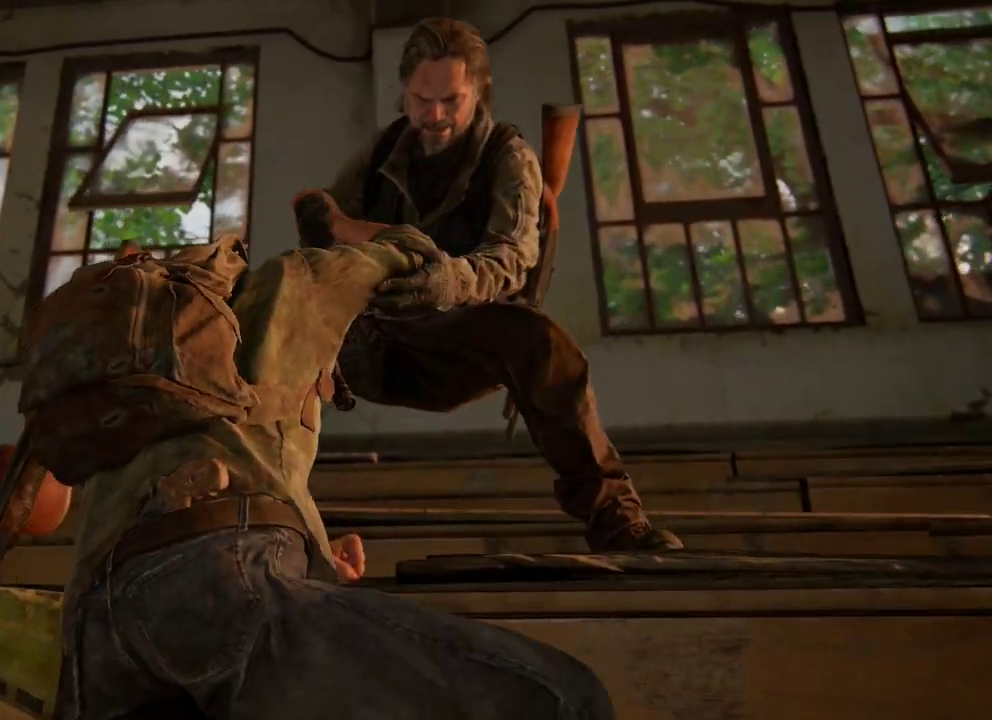
{"dt_ms": 400, "buttons": ["L2"], "left_stick": "up", "right_stick": "center", "events": []}
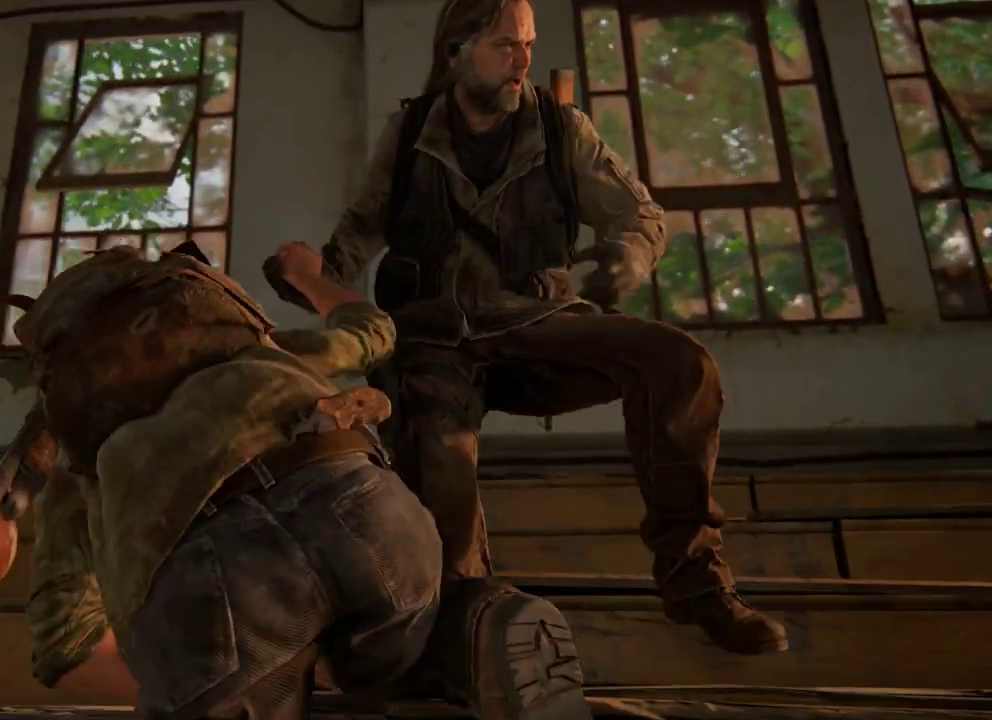
{"dt_ms": 400, "buttons": ["L2"], "left_stick": "up", "right_stick": "center", "events": []}
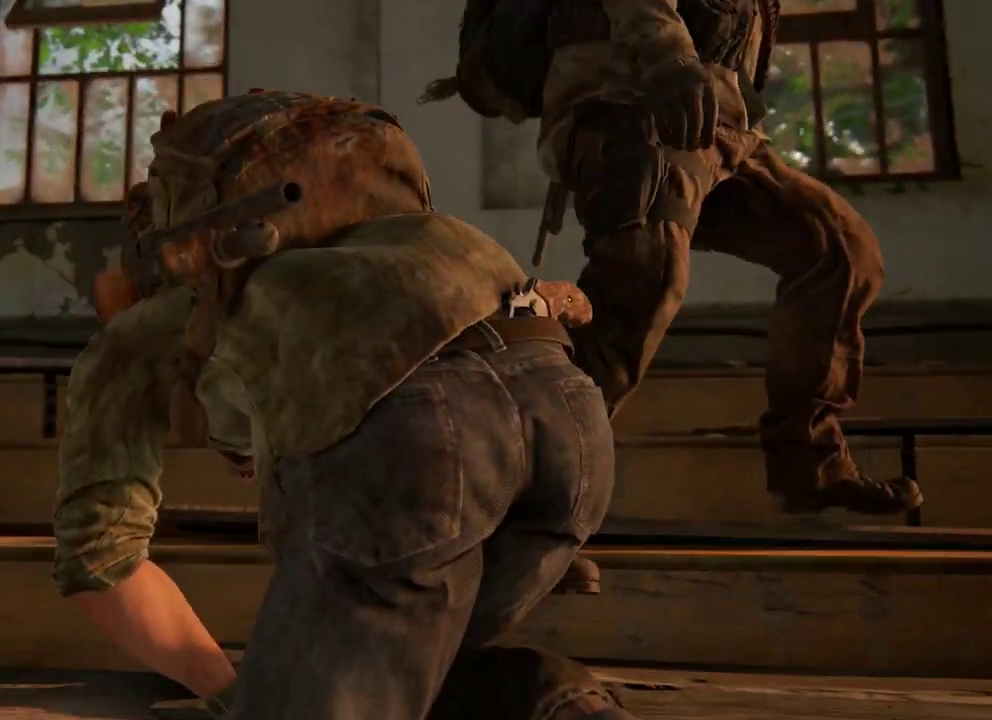
{"dt_ms": 400, "buttons": ["L2"], "left_stick": "up", "right_stick": "center", "events": []}
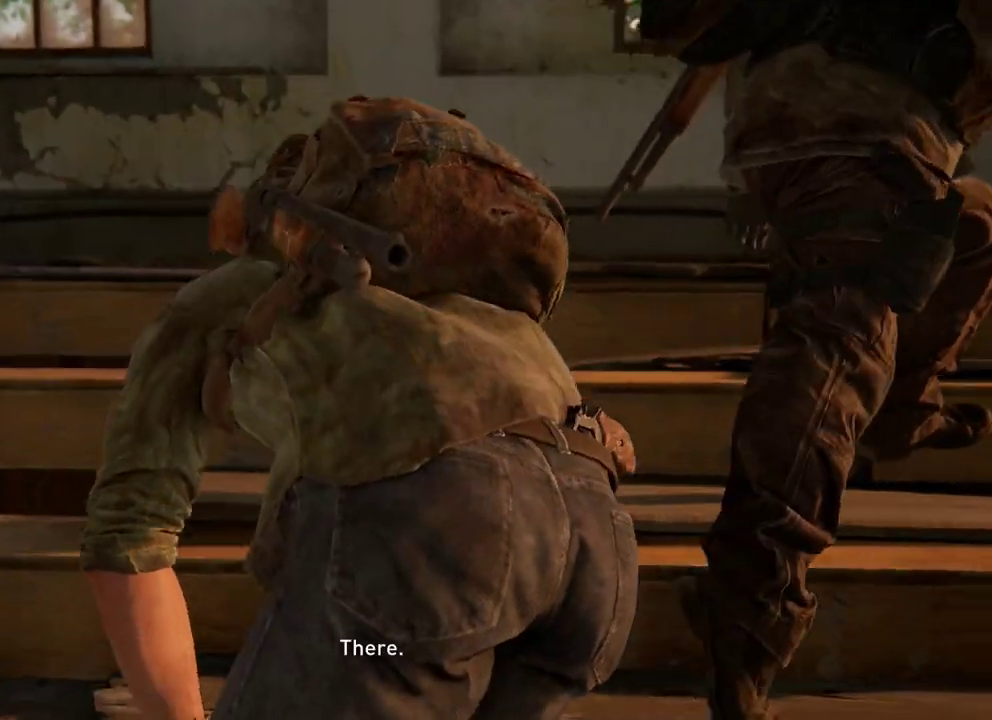
{"dt_ms": 300, "buttons": ["L2"], "left_stick": "up", "right_stick": "center", "events": []}
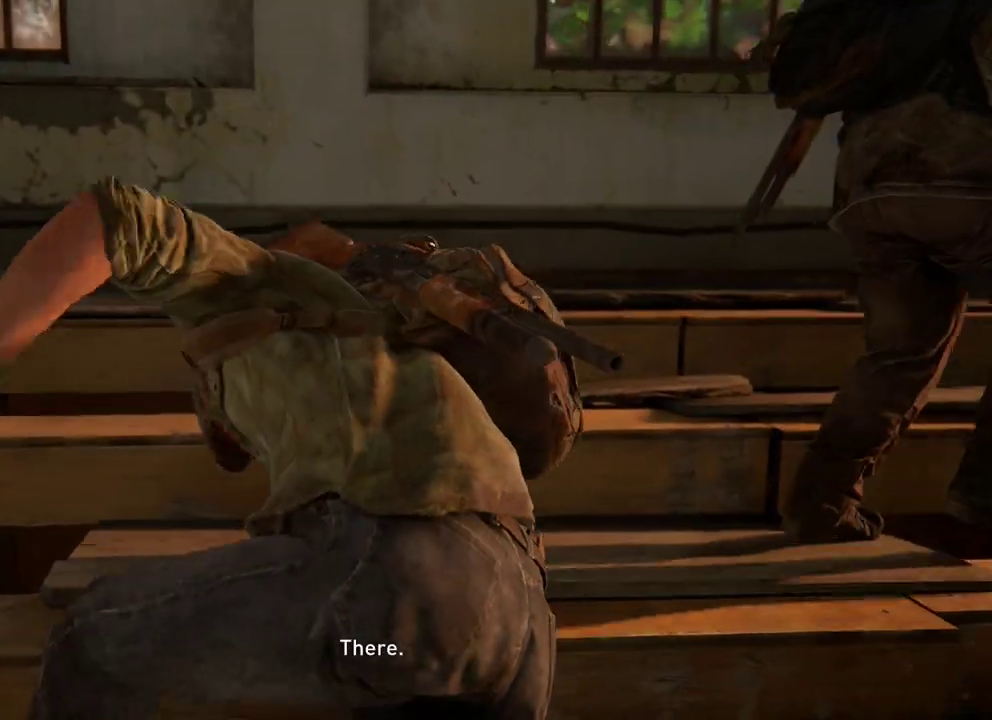
{"dt_ms": 400, "buttons": ["L2"], "left_stick": "up-right", "right_stick": "center", "events": [[217, "left_stick", "up-right"]]}
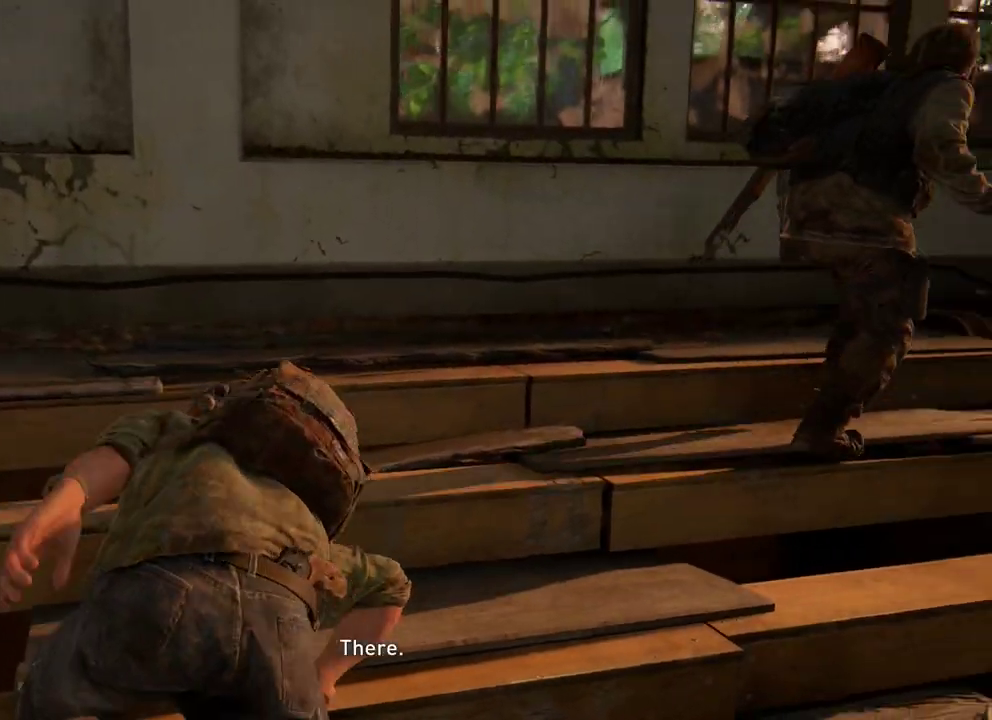
{"dt_ms": 400, "buttons": ["L2"], "left_stick": "up-right", "right_stick": "down-right", "events": [[150, "right_stick", "down-right"]]}